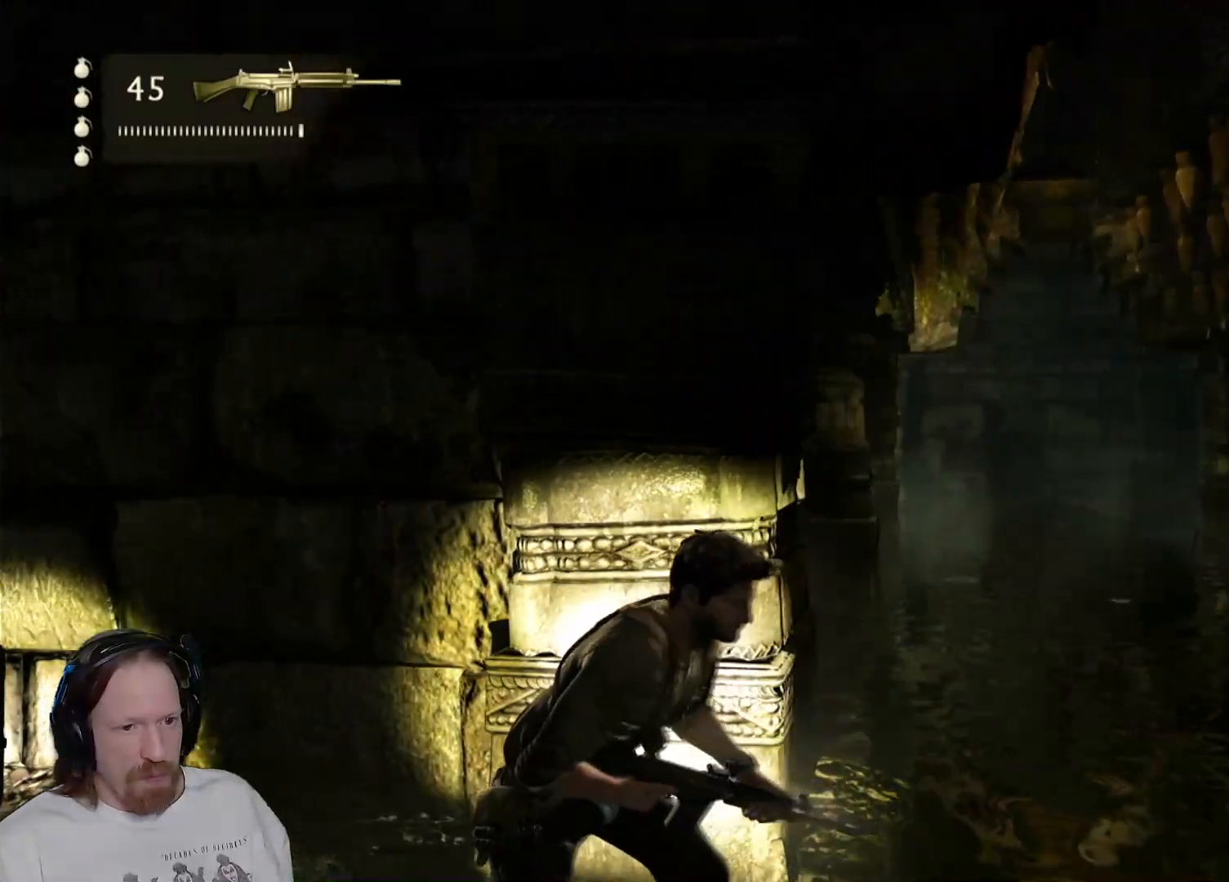
Gameplay with a controller (PlayStation layout); each line is a JSON object with the inputs held at the frame after it. "events" lists button and stick changes between this image and that frame as [ms after this image, input, new state], when the widget could be followed in between.
{"buttons": [], "left_stick": "left", "right_stick": "center", "events": [[467, "left_stick", "left"]]}
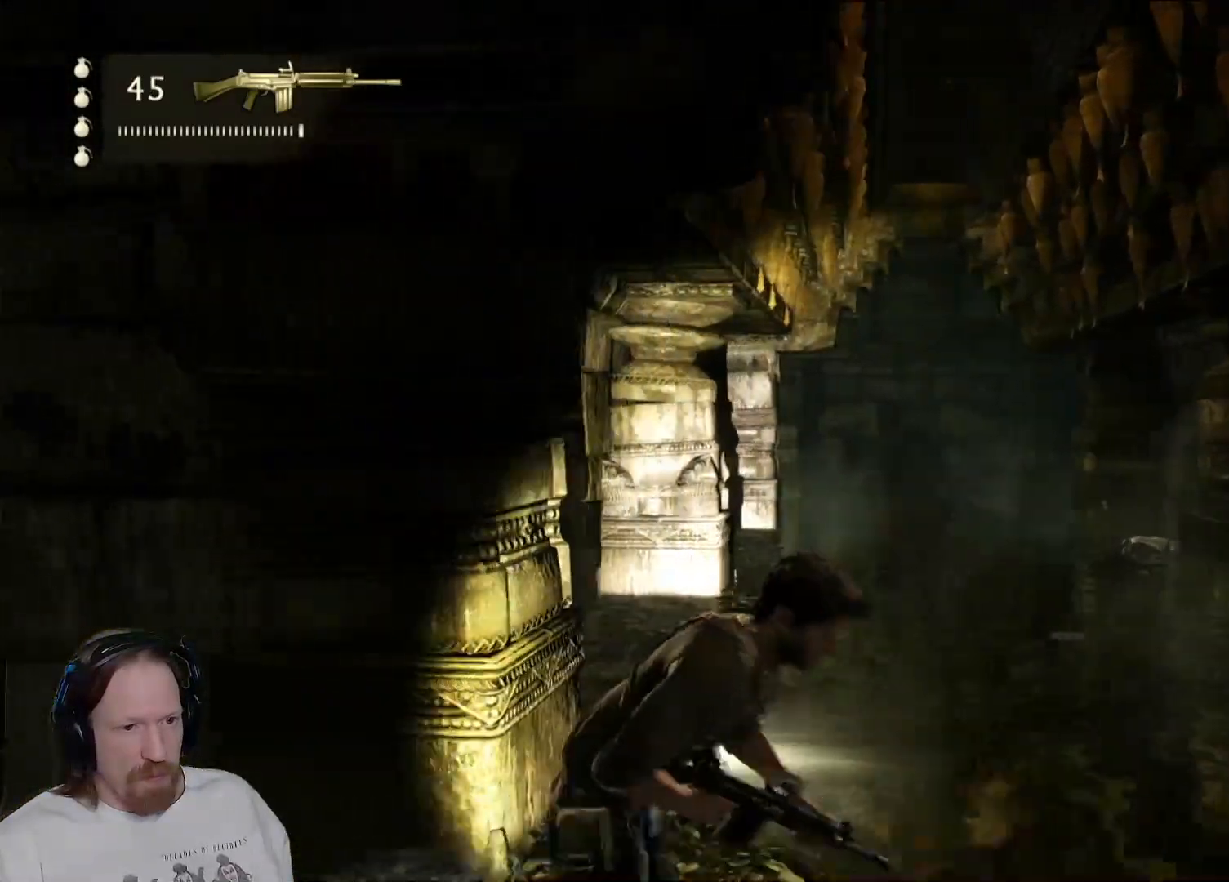
{"buttons": [], "left_stick": "left", "right_stick": "center", "events": []}
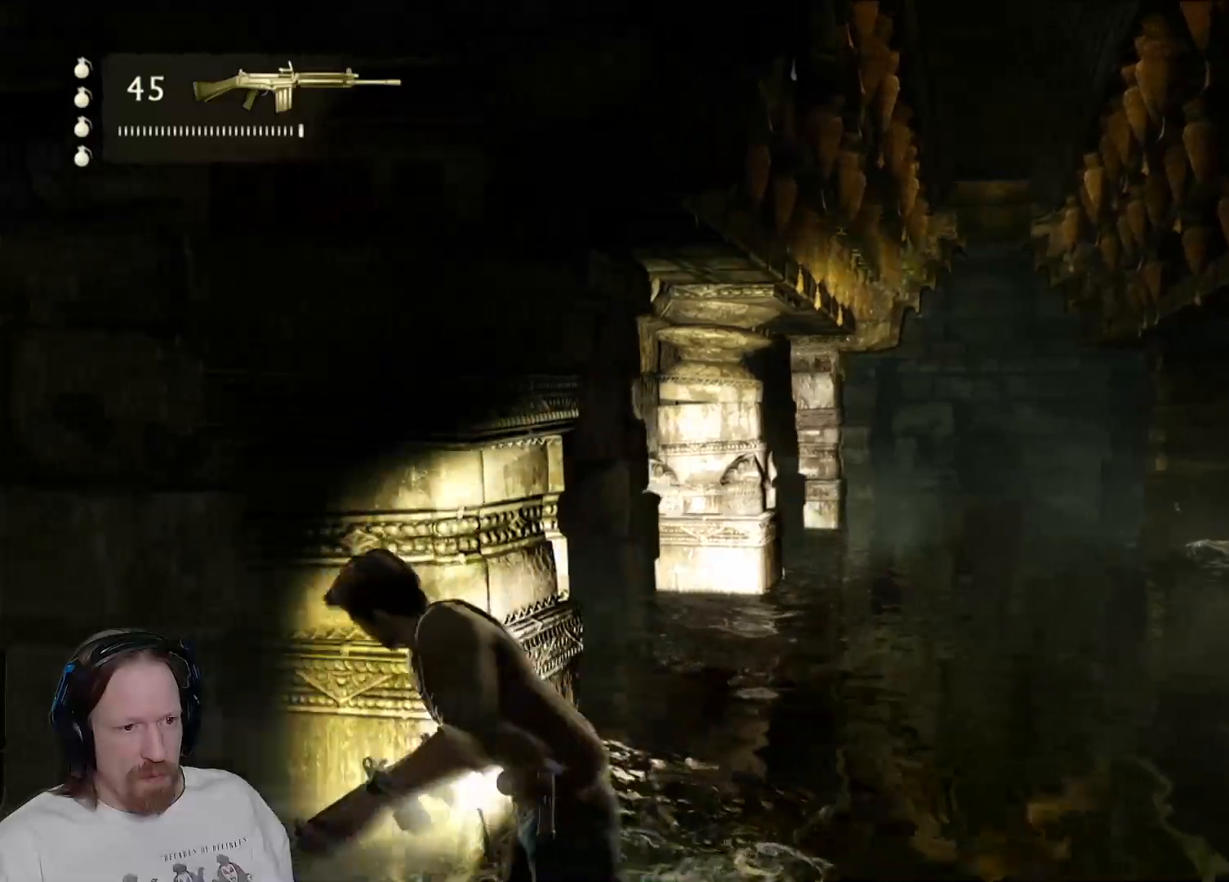
{"buttons": [], "left_stick": "center", "right_stick": "center", "events": [[83, "right_stick", "right"], [133, "left_stick", "center"], [267, "right_stick", "center"]]}
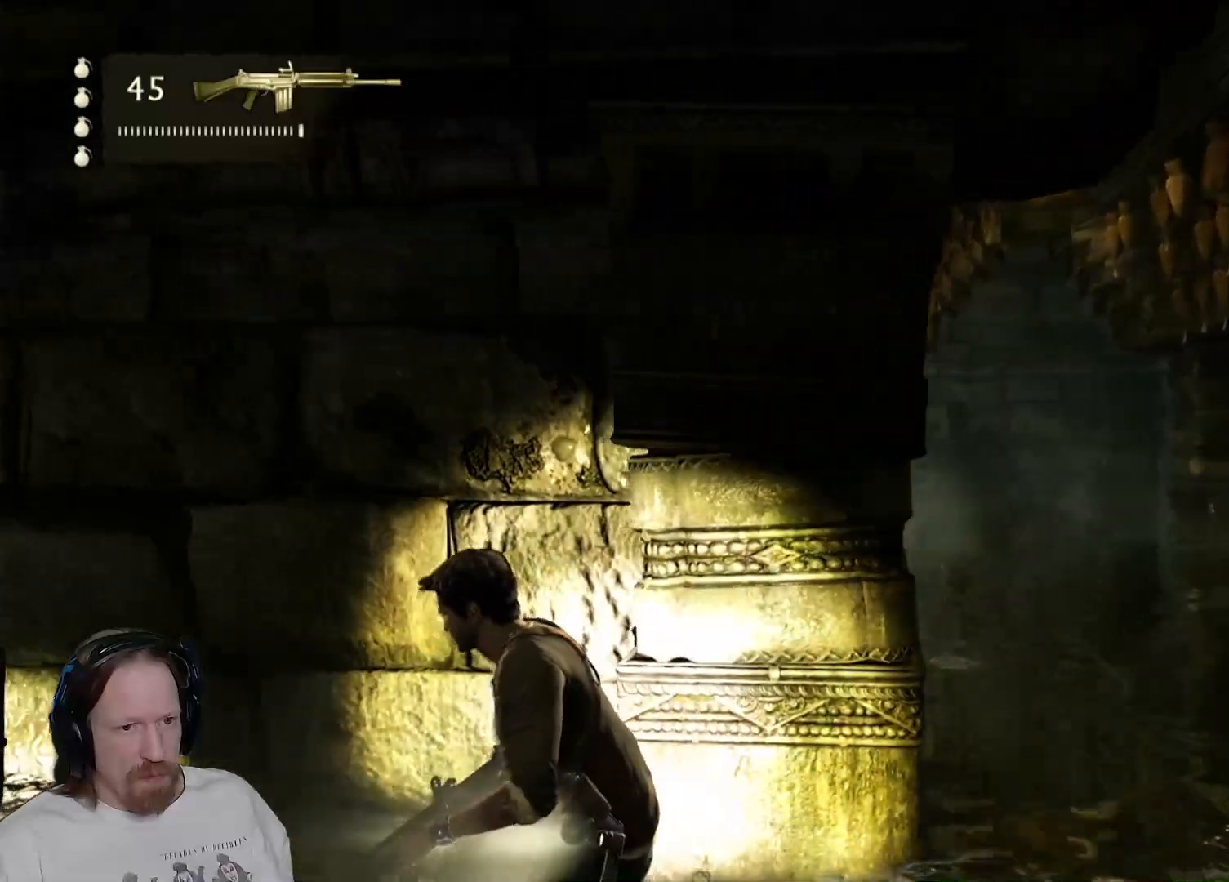
{"buttons": [], "left_stick": "center", "right_stick": "center", "events": [[117, "right_stick", "left"], [300, "right_stick", "center"]]}
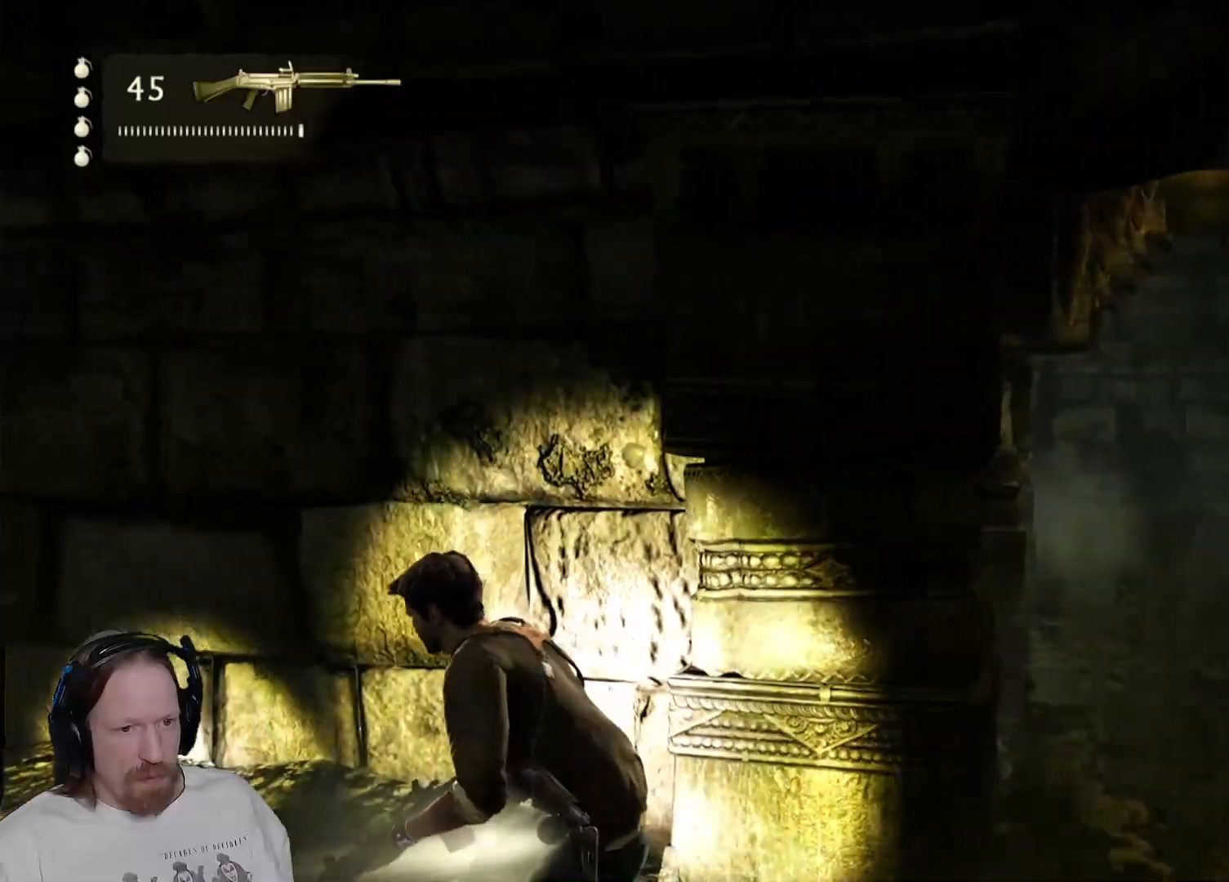
{"buttons": [], "left_stick": "center", "right_stick": "center", "events": [[117, "right_stick", "left"], [333, "right_stick", "center"]]}
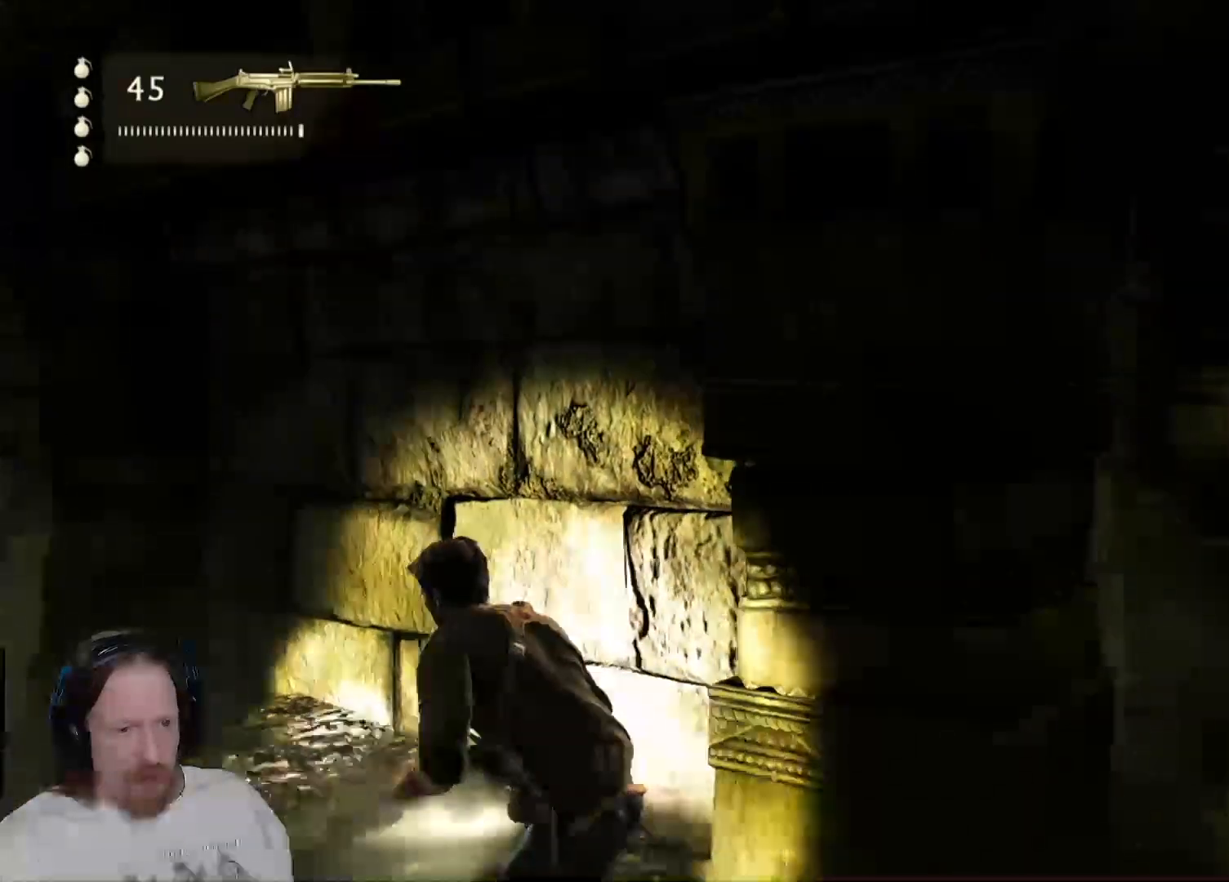
{"buttons": [], "left_stick": "left", "right_stick": "center", "events": [[200, "right_stick", "right"], [417, "left_stick", "left"], [500, "right_stick", "center"]]}
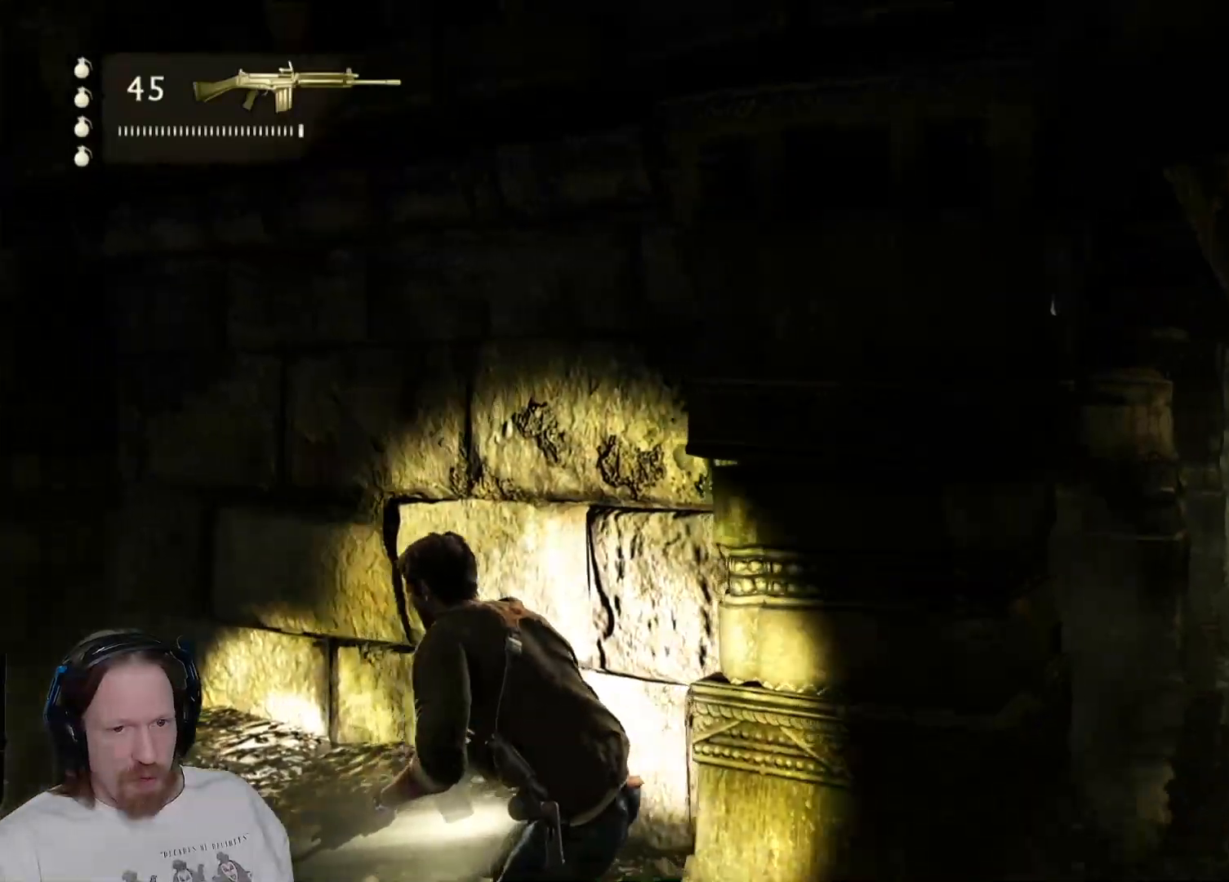
{"buttons": [], "left_stick": "left", "right_stick": "center", "events": [[267, "right_stick", "right"], [483, "right_stick", "center"]]}
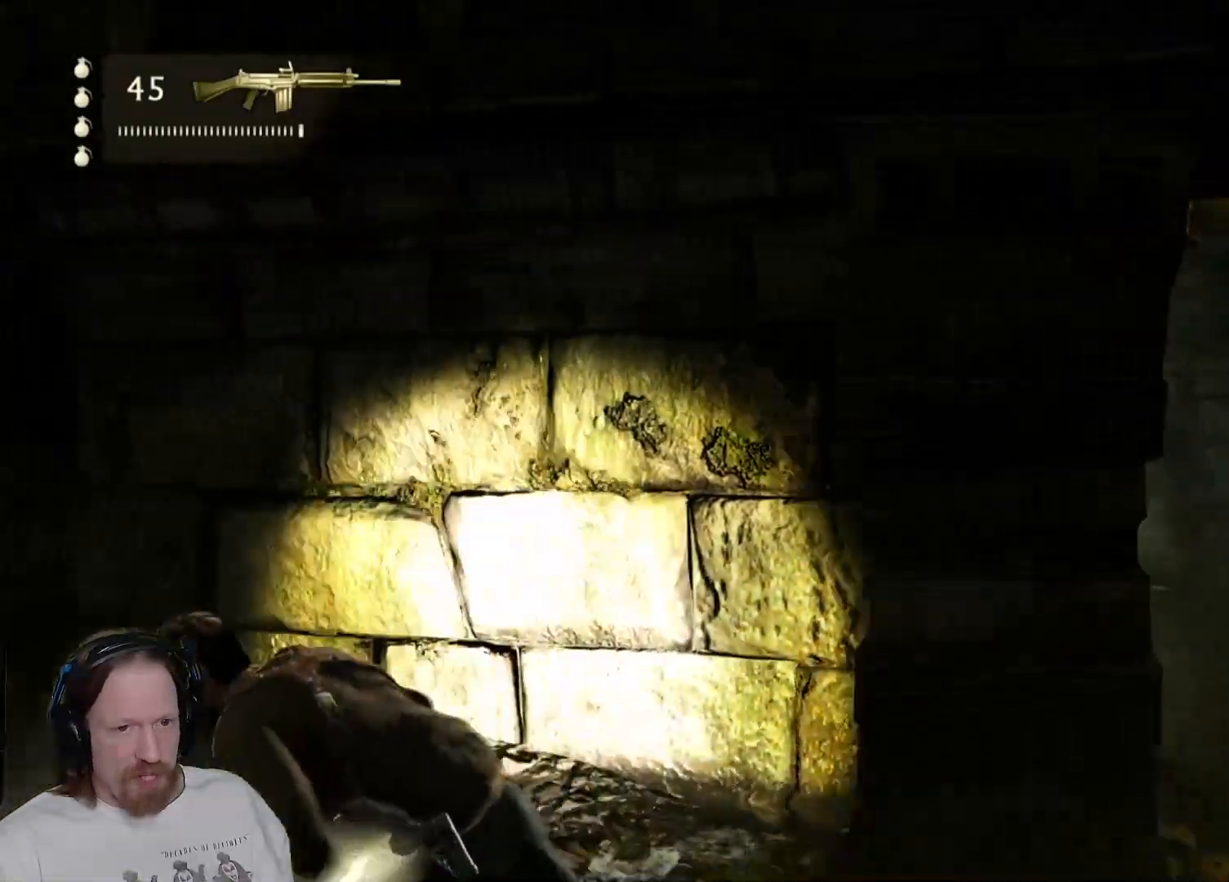
{"buttons": [], "left_stick": "up-left", "right_stick": "center", "events": [[217, "right_stick", "down-right"], [300, "left_stick", "up-left"], [433, "right_stick", "center"]]}
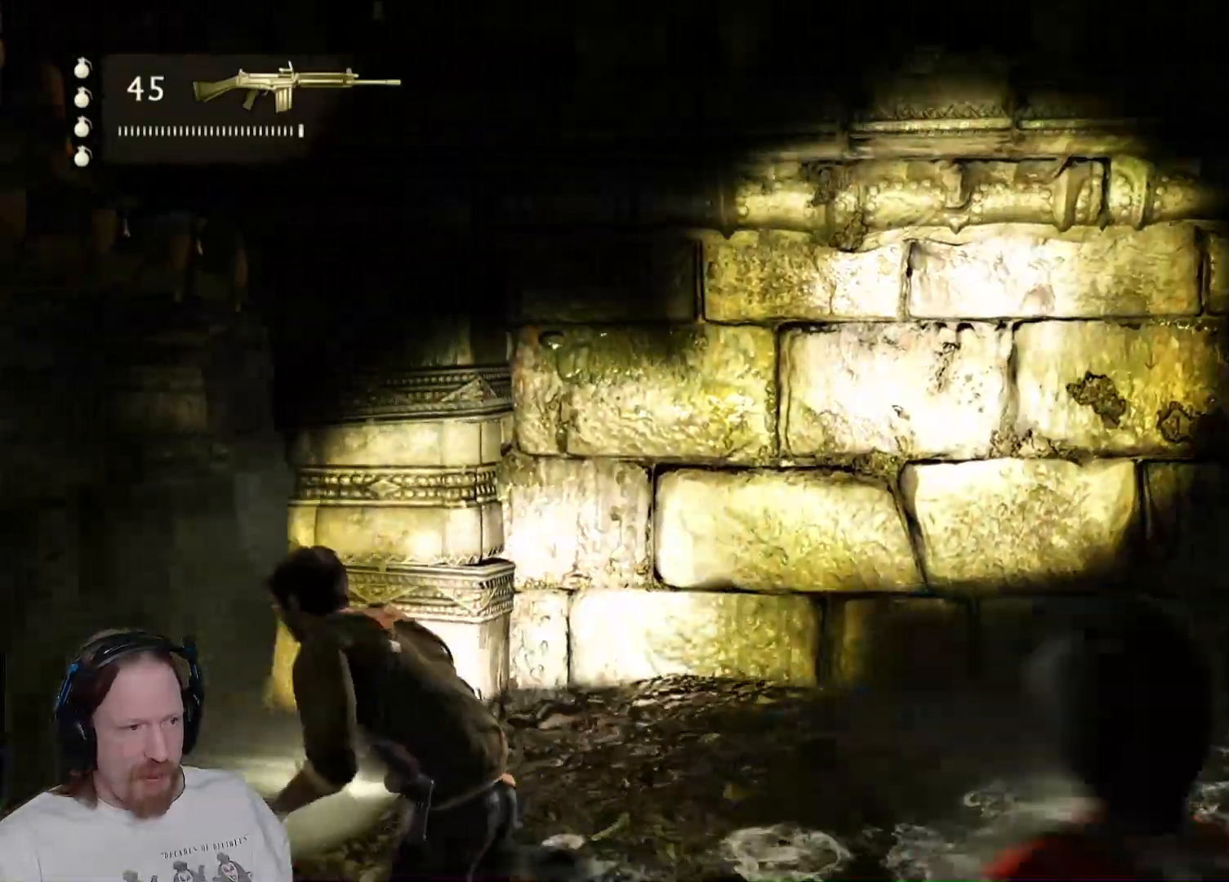
{"buttons": [], "left_stick": "up-right", "right_stick": "center", "events": [[67, "right_stick", "right"], [167, "left_stick", "up-right"], [433, "right_stick", "center"]]}
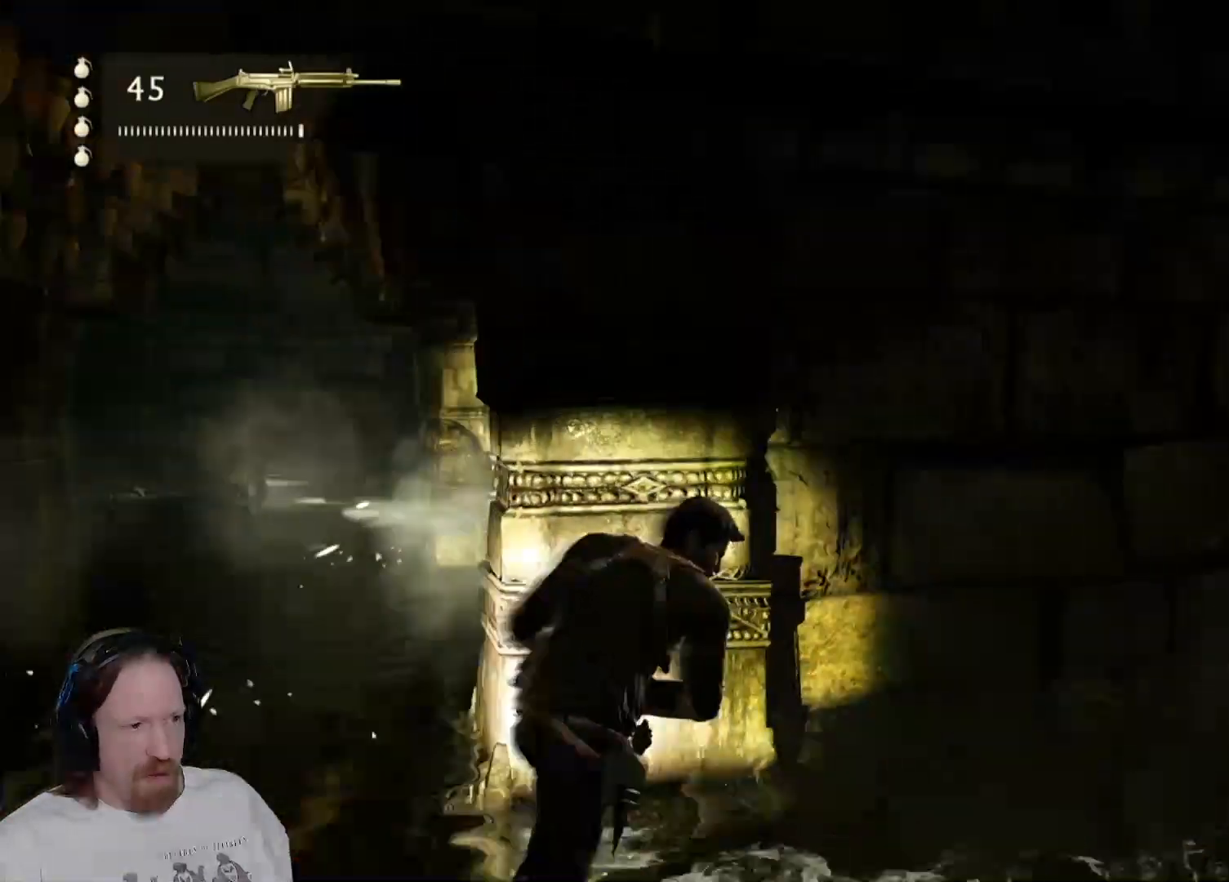
{"buttons": [], "left_stick": "center", "right_stick": "center", "events": [[33, "left_stick", "up"], [150, "right_stick", "left"], [217, "left_stick", "left"], [400, "left_stick", "center"], [500, "right_stick", "center"]]}
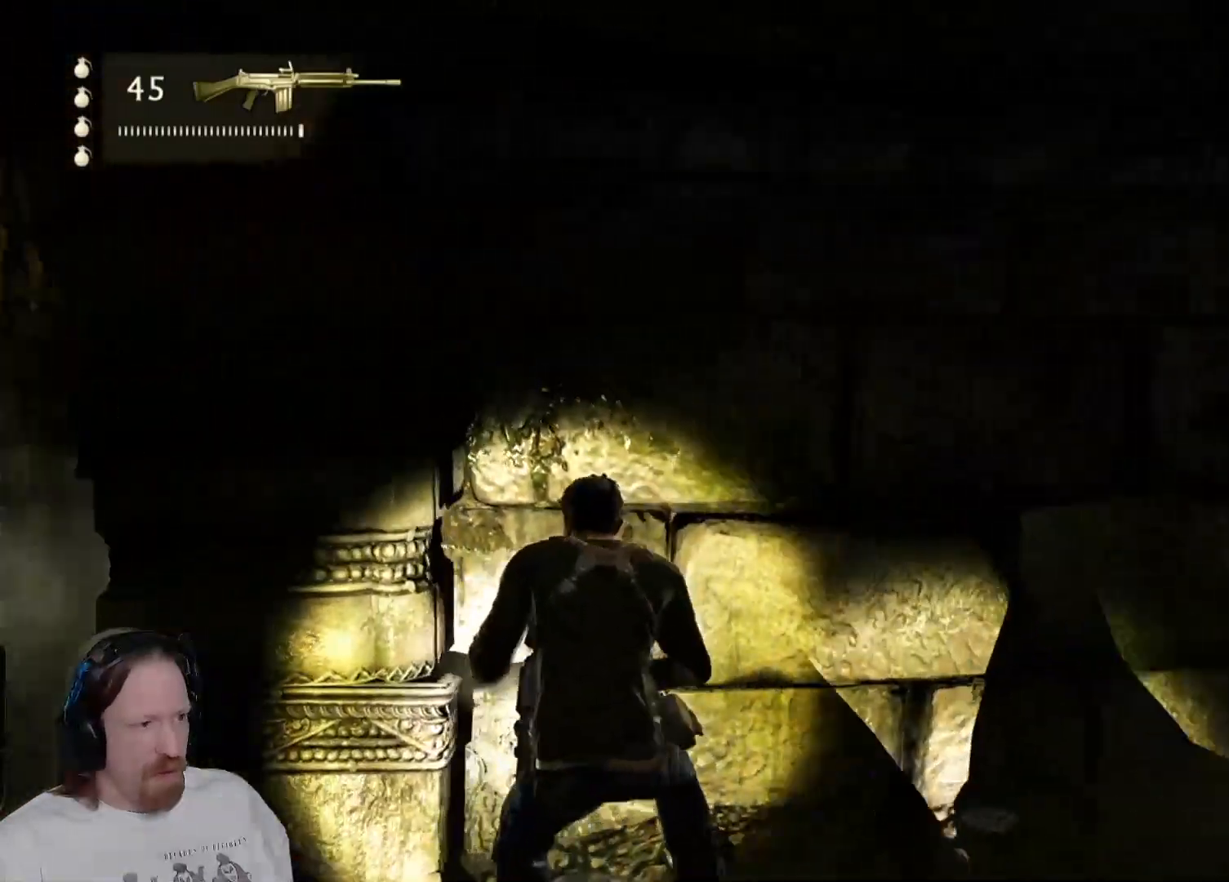
{"buttons": ["L2", "L3"], "left_stick": "center", "right_stick": "left", "events": [[183, "L2", "down"], [417, "right_stick", "left"], [467, "L3", "down"]]}
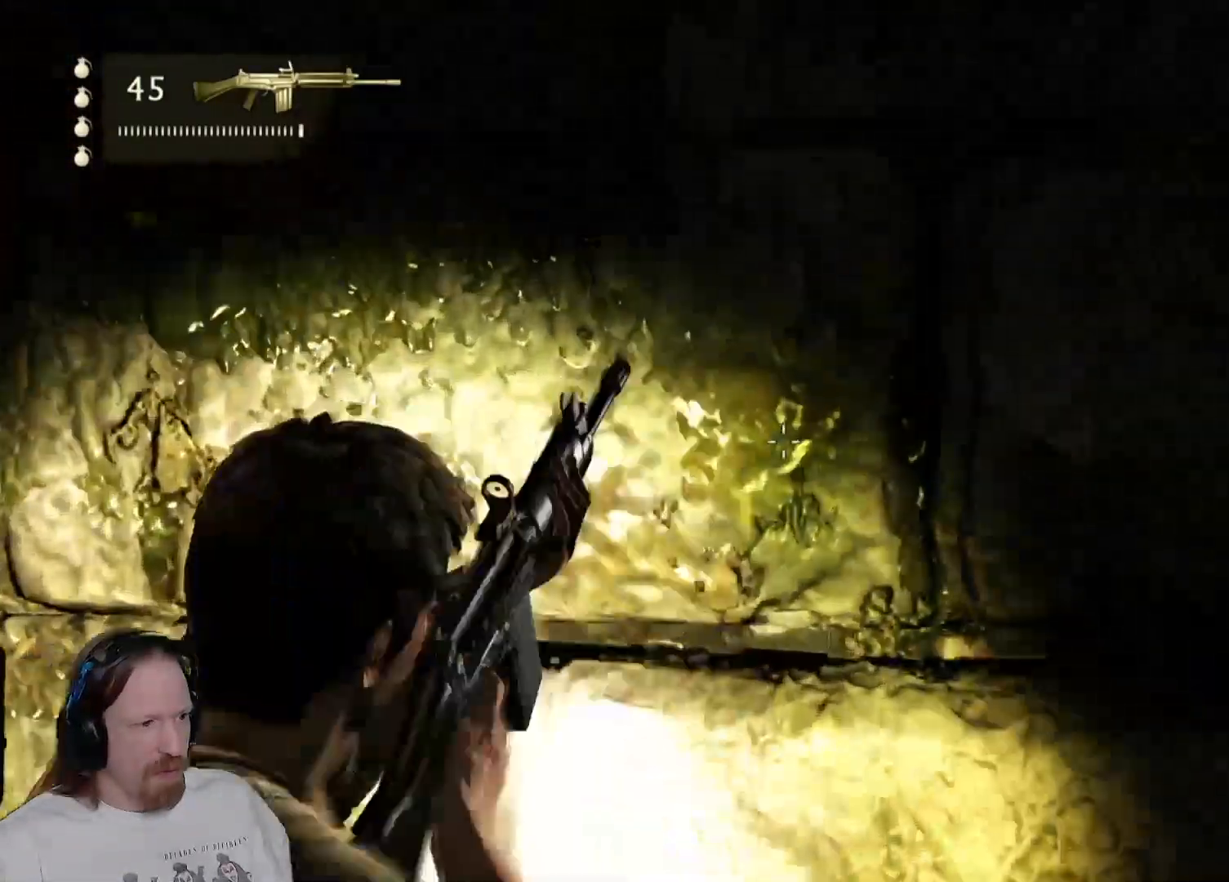
{"buttons": ["L2"], "left_stick": "down-left", "right_stick": "center"}
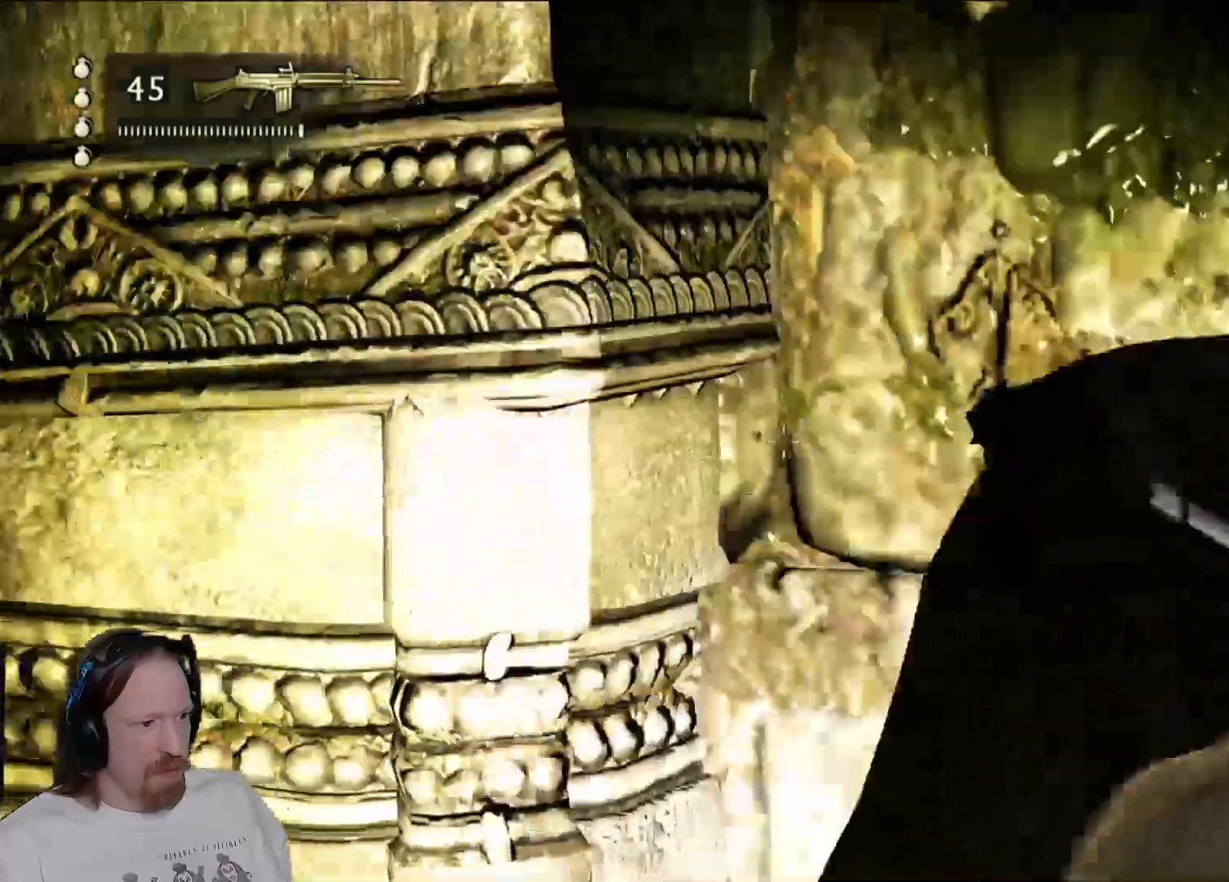
{"buttons": ["TRIANGLE", "L2"], "left_stick": "center", "right_stick": "right", "events": [[150, "R1", "down"], [200, "R1", "up"], [300, "TRIANGLE", "down"], [367, "left_stick", "up-left"], [400, "TRIANGLE", "up"], [417, "right_stick", "right"], [450, "TRIANGLE", "down"], [483, "left_stick", "center"]]}
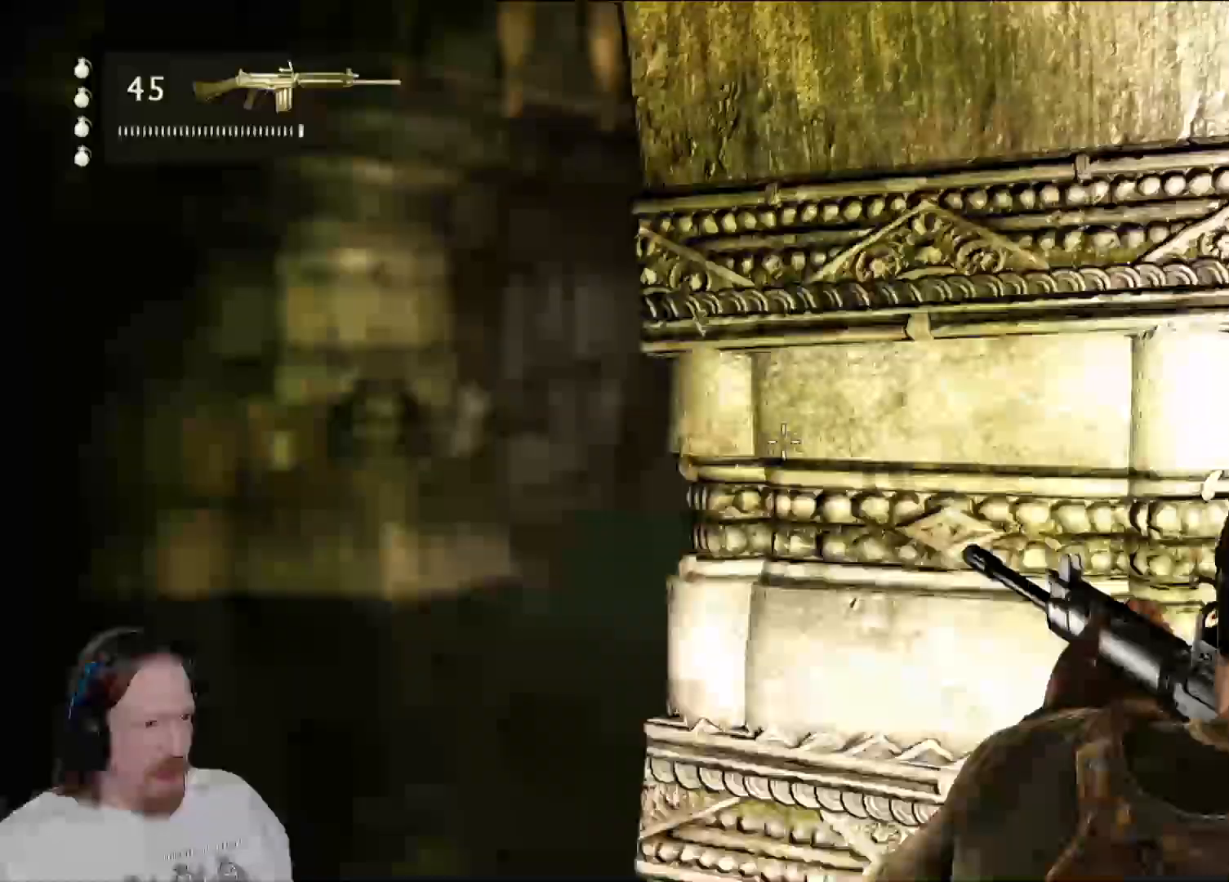
{"buttons": ["L2"], "left_stick": "center", "right_stick": "down"}
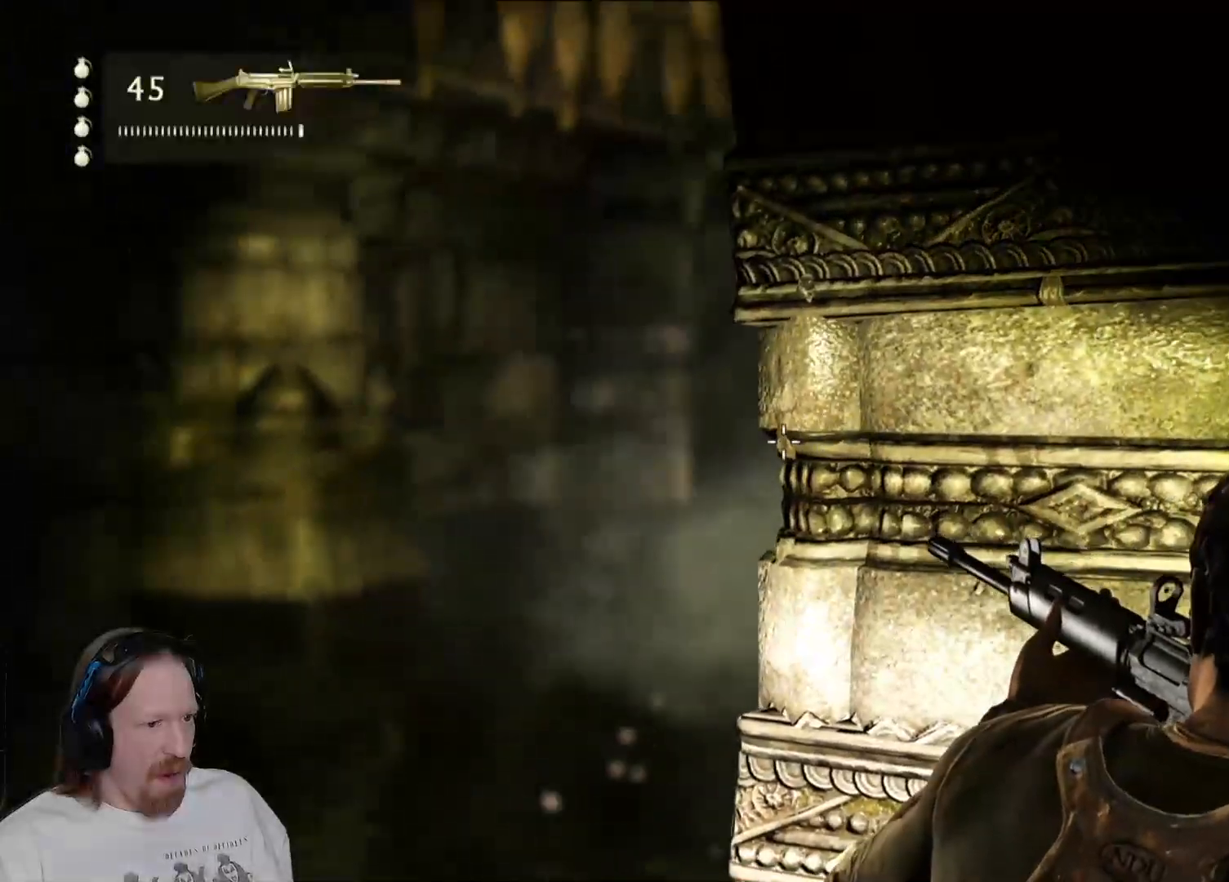
{"buttons": ["L2"], "left_stick": "left", "right_stick": "center", "events": [[117, "right_stick", "center"], [250, "left_stick", "left"], [333, "left_stick", "center"], [500, "left_stick", "left"]]}
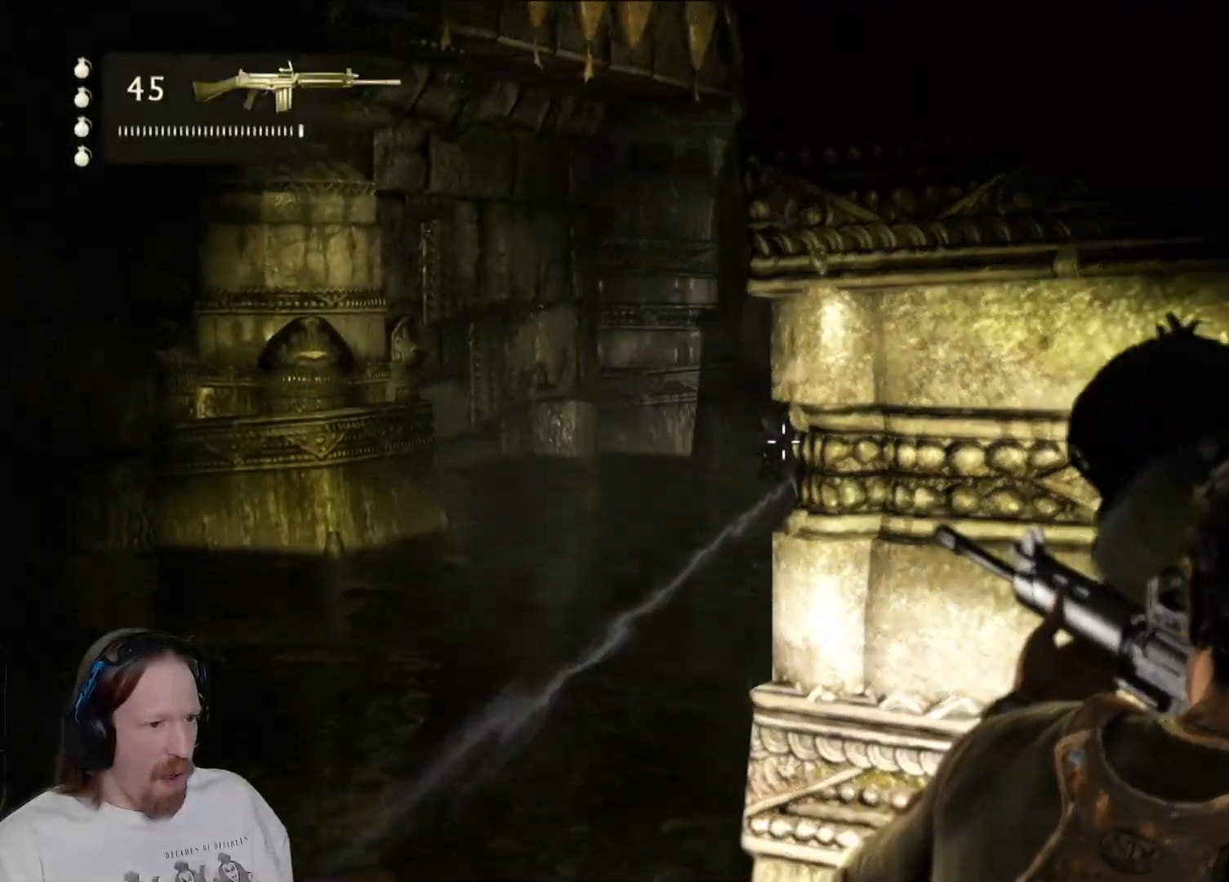
{"buttons": ["L2"], "left_stick": "center", "right_stick": "center", "events": [[133, "left_stick", "center"], [267, "right_stick", "down-left"], [417, "right_stick", "center"]]}
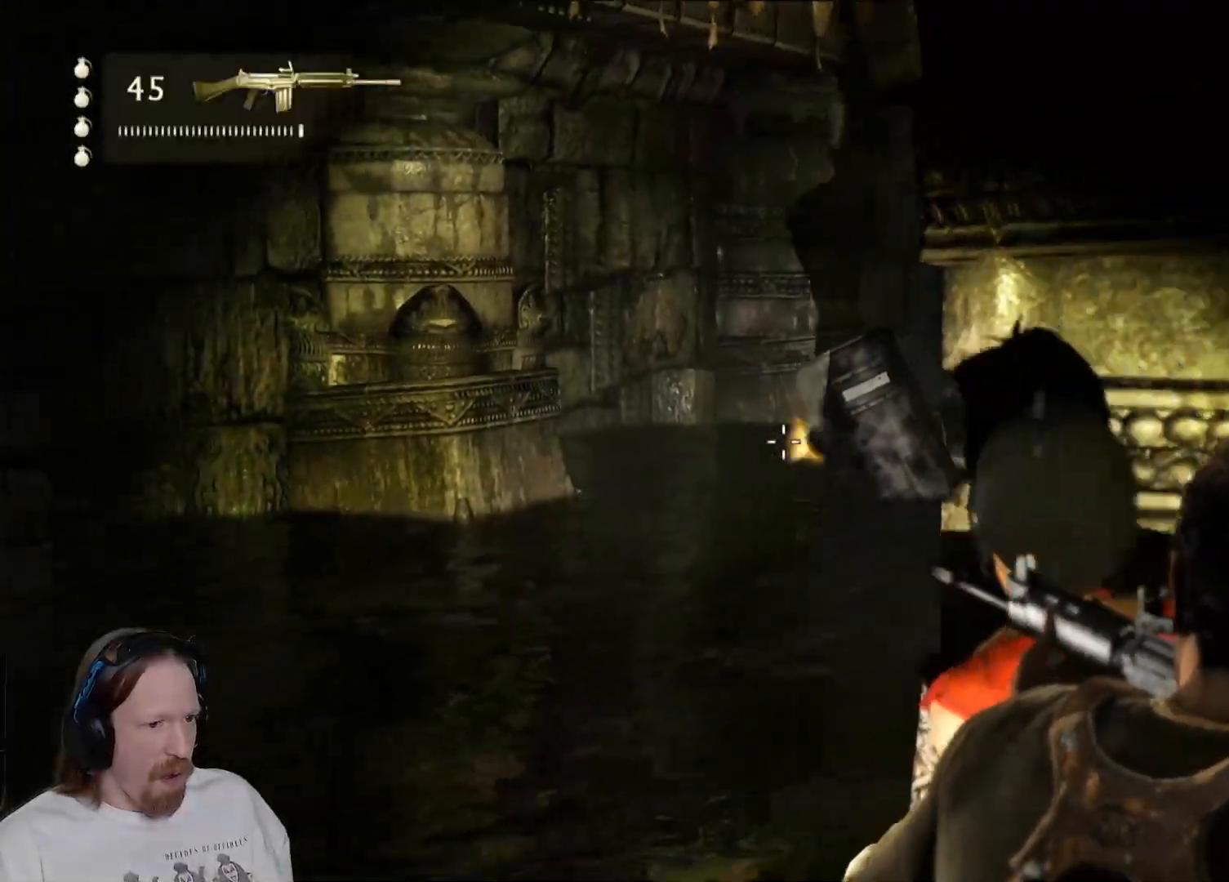
{"buttons": ["L2", "R2"], "left_stick": "center", "right_stick": "center", "events": [[317, "right_stick", "right"], [400, "right_stick", "center"], [417, "R2", "down"]]}
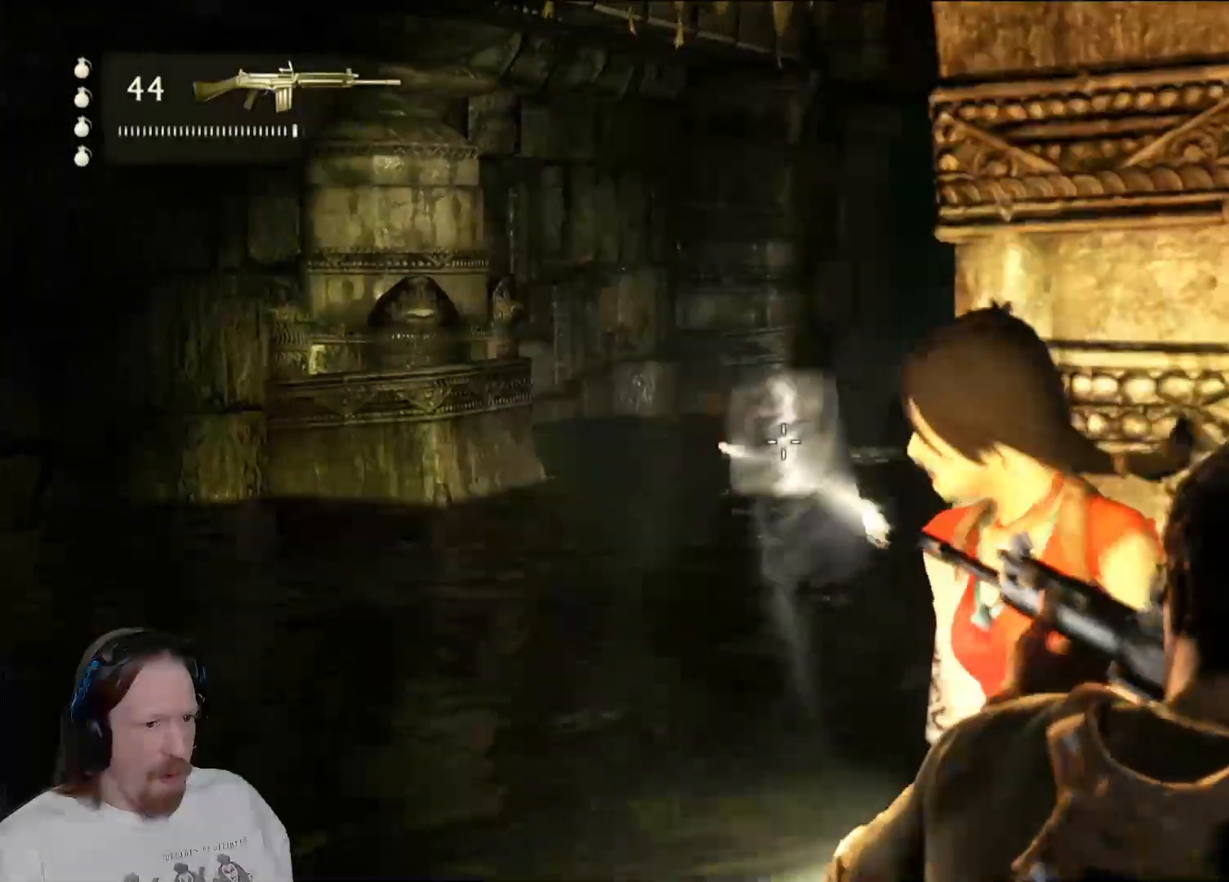
{"buttons": ["L2"], "left_stick": "center", "right_stick": "center", "events": [[150, "left_stick", "down-right"], [367, "R2", "up"], [383, "left_stick", "center"]]}
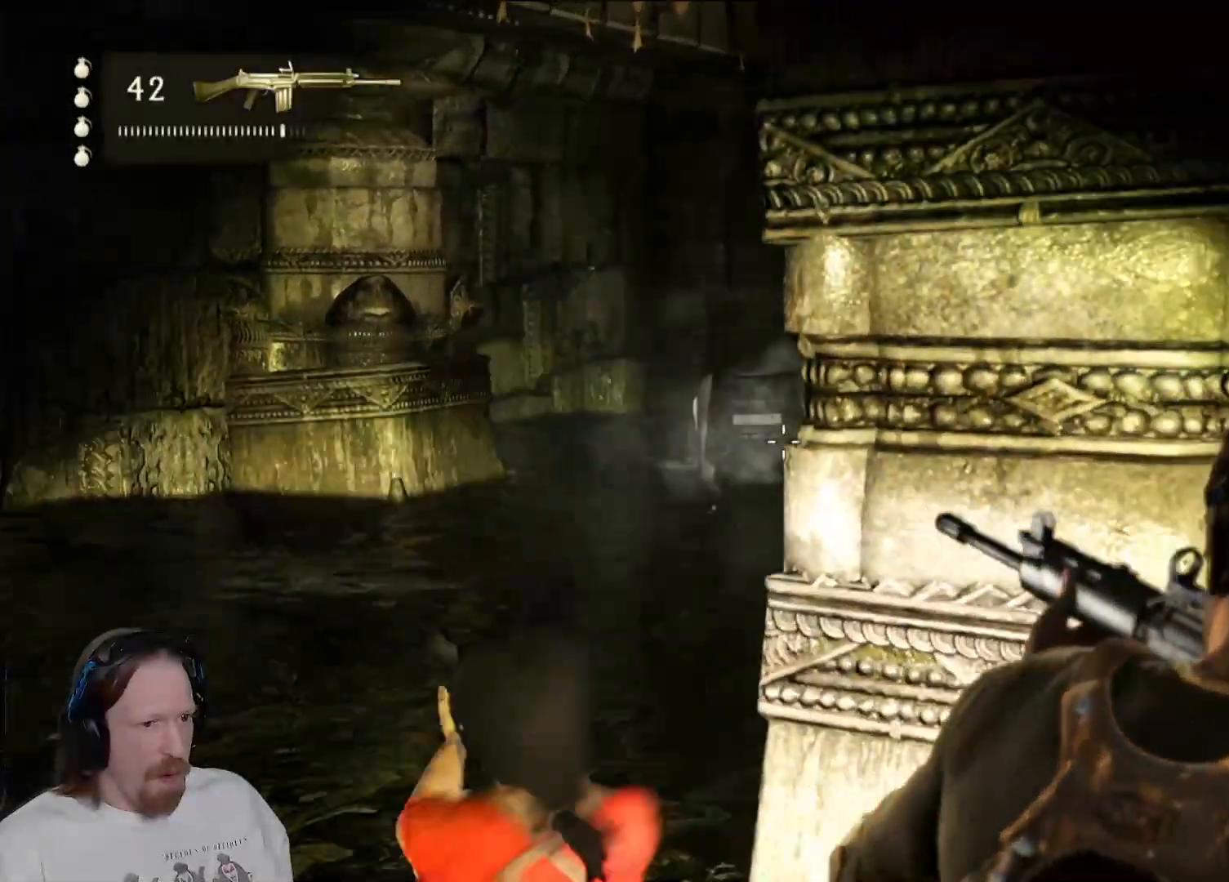
{"buttons": ["L2", "R2"], "left_stick": "center", "right_stick": "center", "events": [[150, "left_stick", "left"], [250, "R2", "down"], [250, "left_stick", "center"]]}
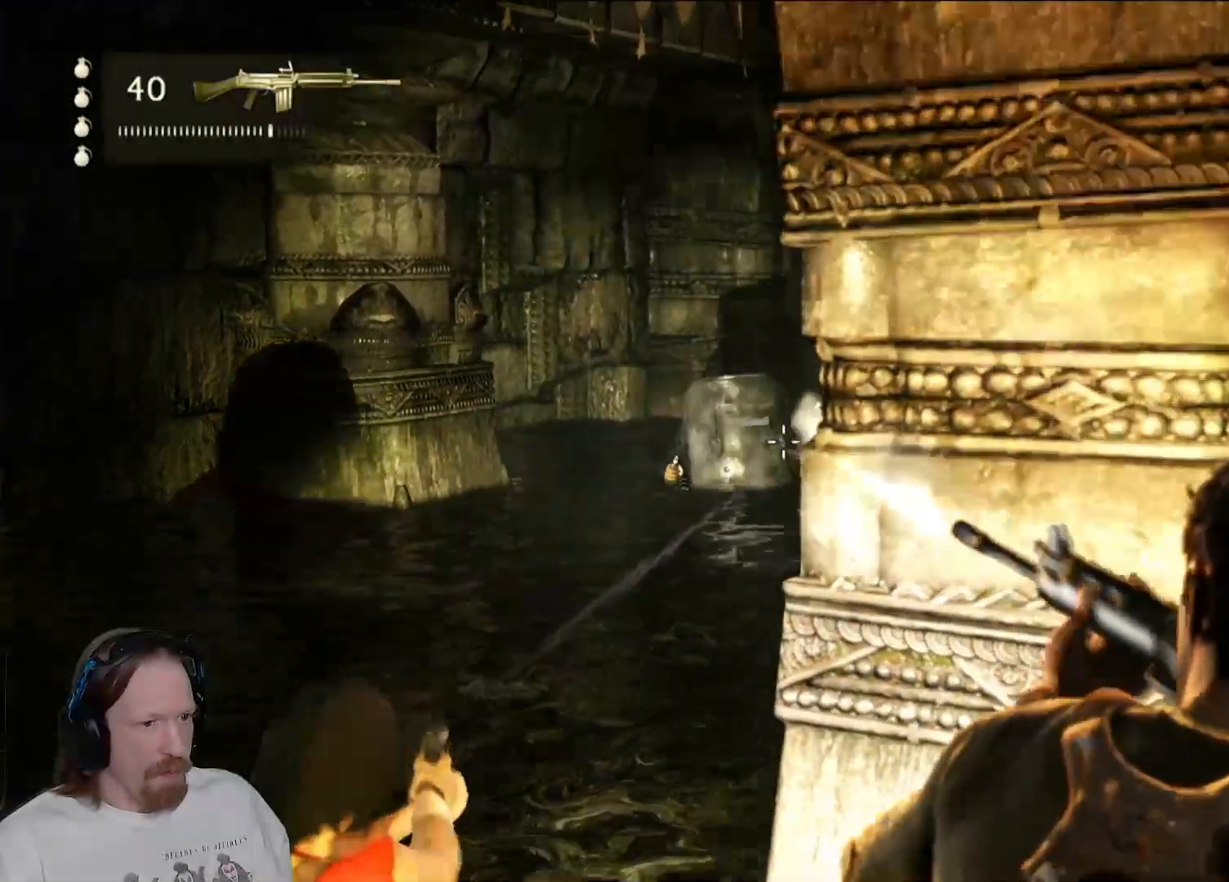
{"buttons": ["L2"], "left_stick": "center", "right_stick": "center", "events": [[133, "right_stick", "left"], [183, "R2", "up"], [183, "right_stick", "center"]]}
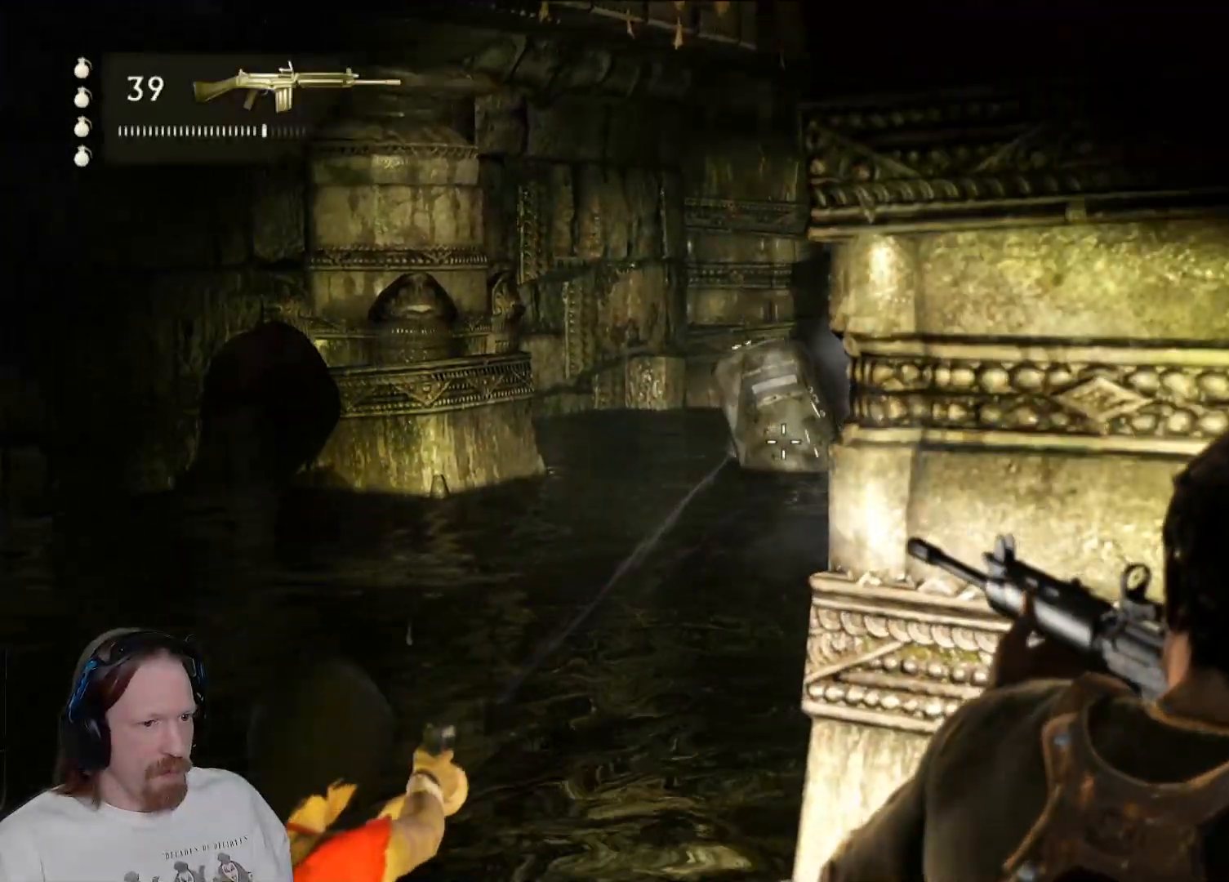
{"buttons": ["L2"], "left_stick": "up-left", "right_stick": "center", "events": [[33, "R2", "down"], [383, "left_stick", "up-left"], [433, "R2", "up"]]}
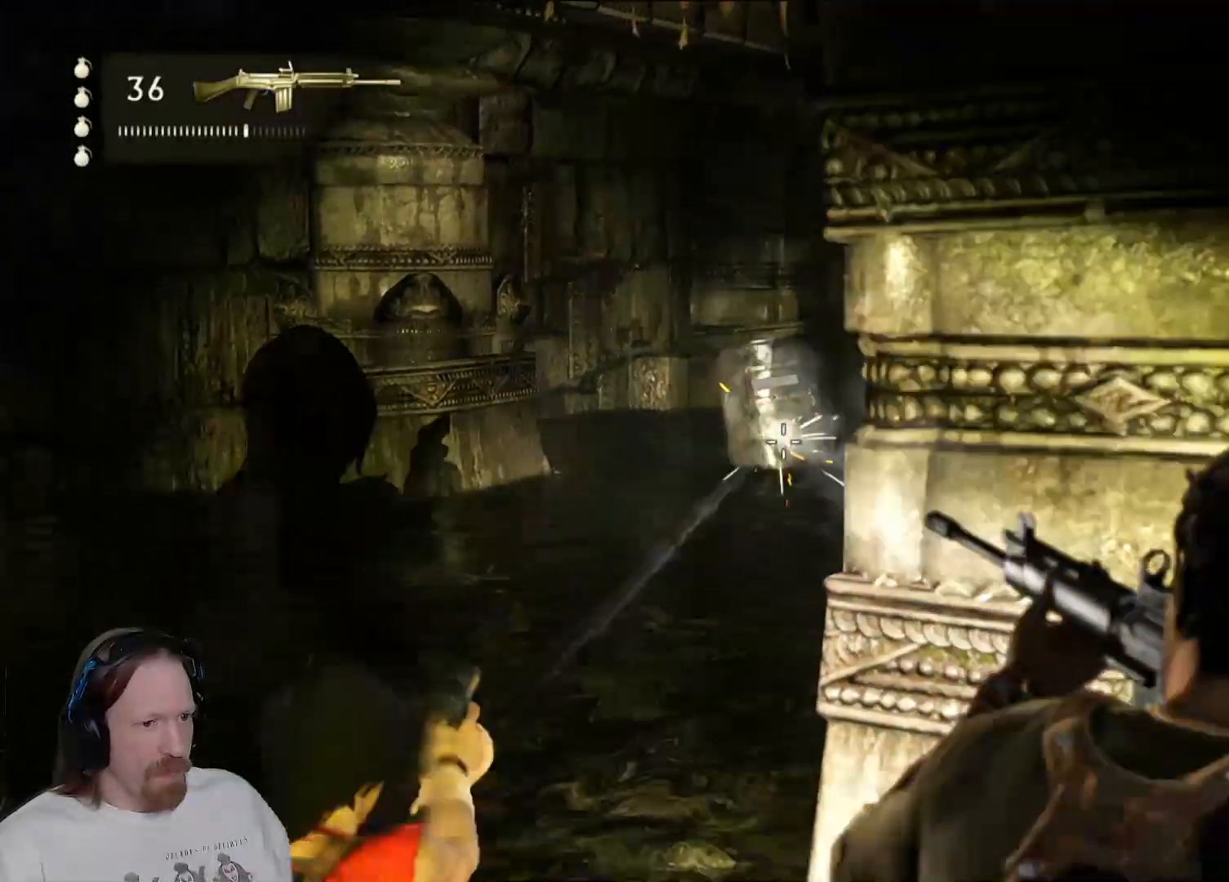
{"buttons": ["L2", "R2"], "left_stick": "right", "right_stick": "center", "events": [[83, "R2", "down"], [283, "left_stick", "right"], [300, "L2", "up"], [383, "L2", "down"], [467, "R1", "down"], [483, "R1", "up"]]}
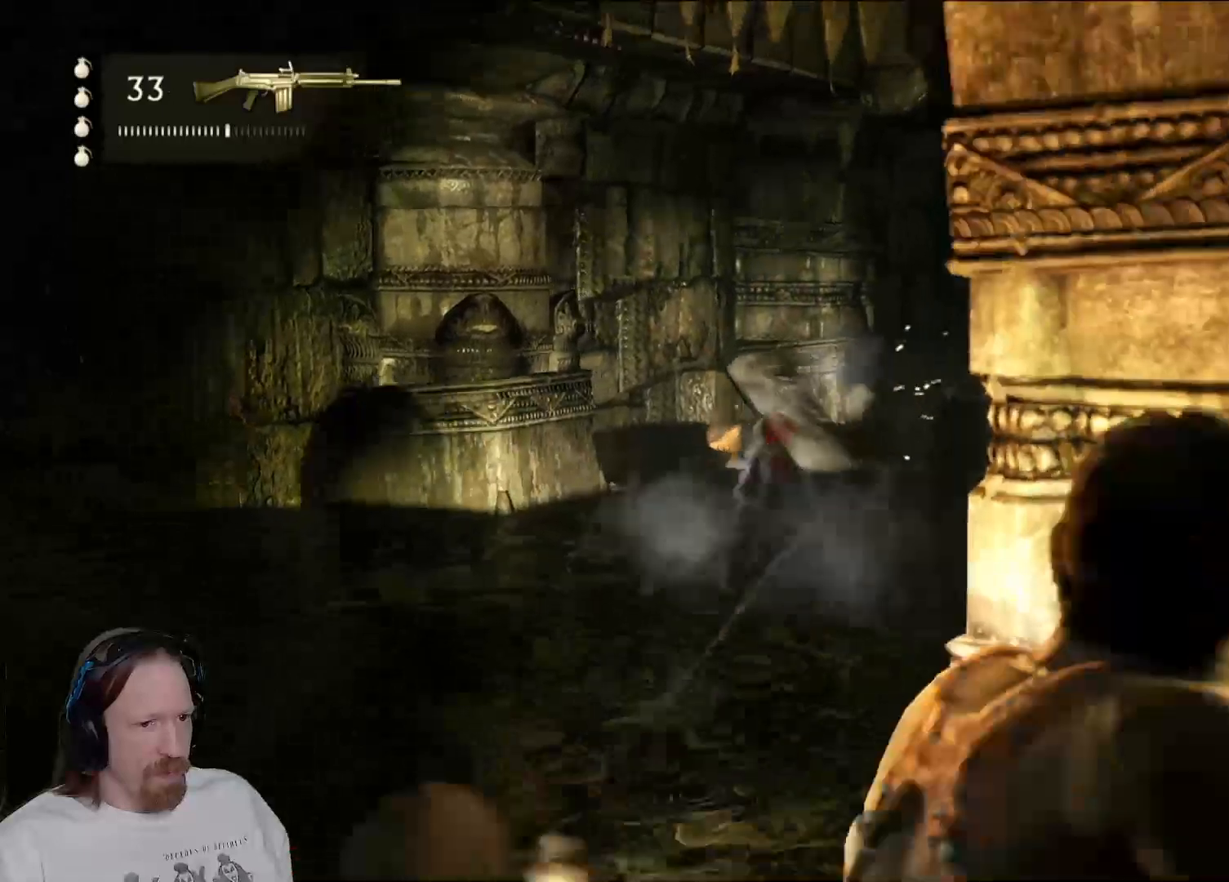
{"buttons": [], "left_stick": "up-left", "right_stick": "down-right", "events": [[17, "left_stick", "center"], [67, "R2", "up"], [267, "L2", "up"], [267, "left_stick", "up-left"], [350, "right_stick", "down-right"]]}
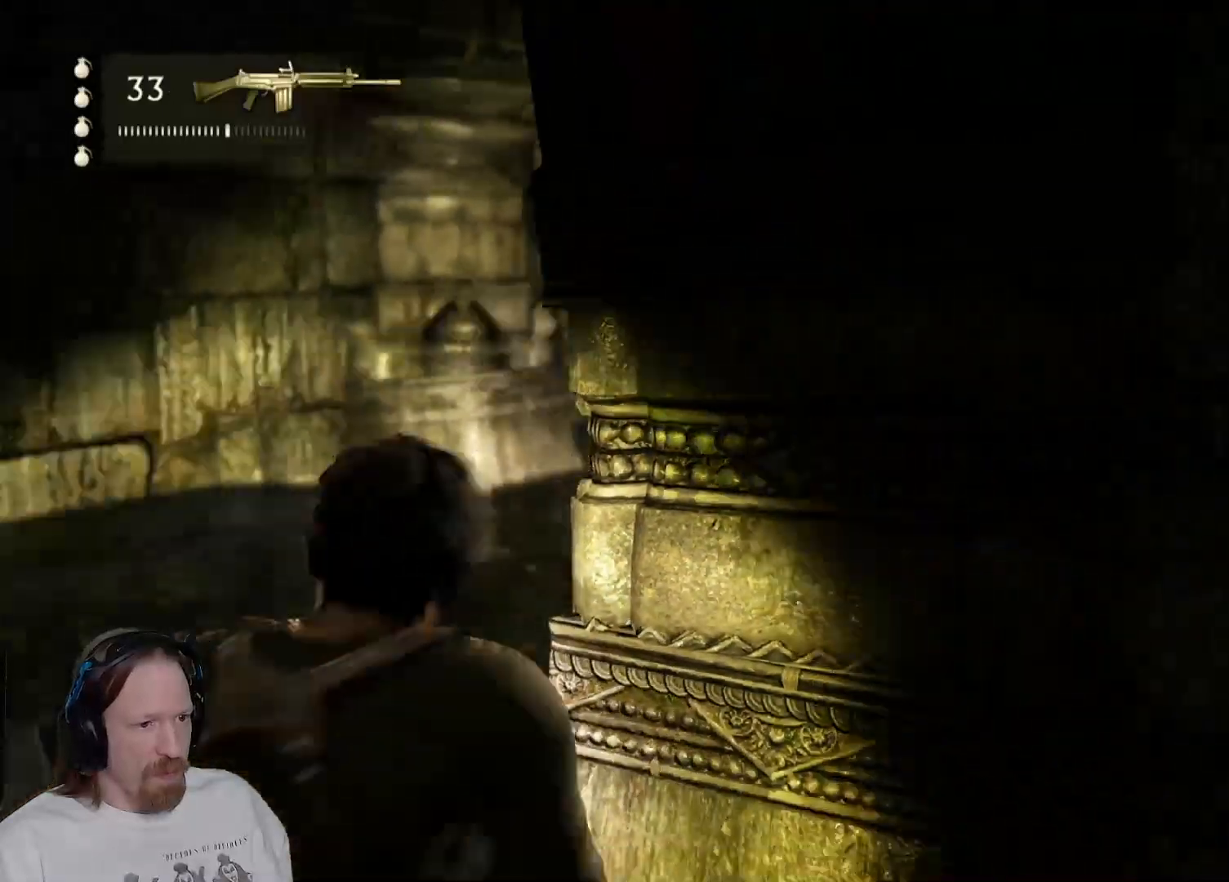
{"buttons": [], "left_stick": "up-left", "right_stick": "up-left", "events": [[50, "right_stick", "center"], [133, "left_stick", "up"], [367, "right_stick", "up-left"], [417, "left_stick", "up-left"]]}
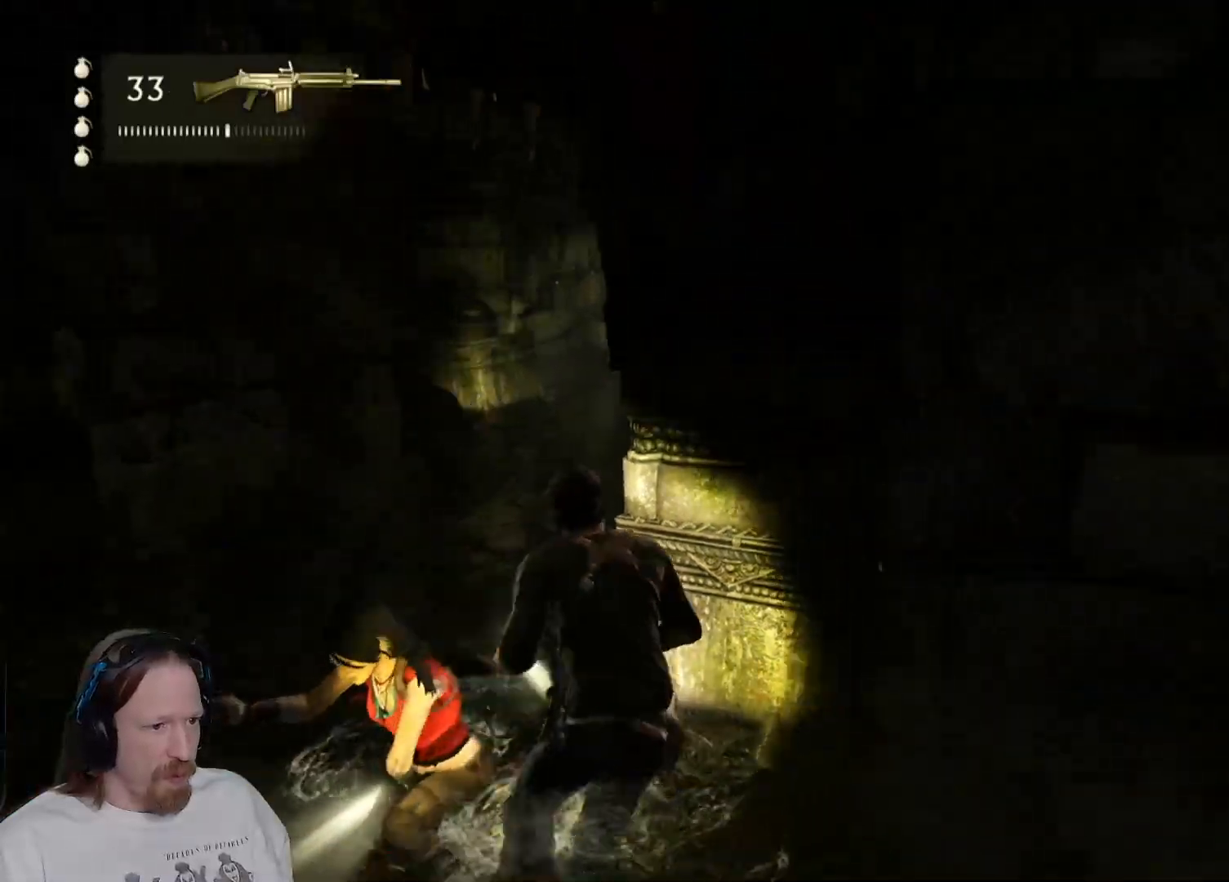
{"buttons": ["L3"], "left_stick": "down-left", "right_stick": "right", "events": [[17, "right_stick", "center"], [67, "L3", "down"], [283, "L3", "up"], [433, "L3", "down"], [433, "right_stick", "right"], [500, "left_stick", "down-left"]]}
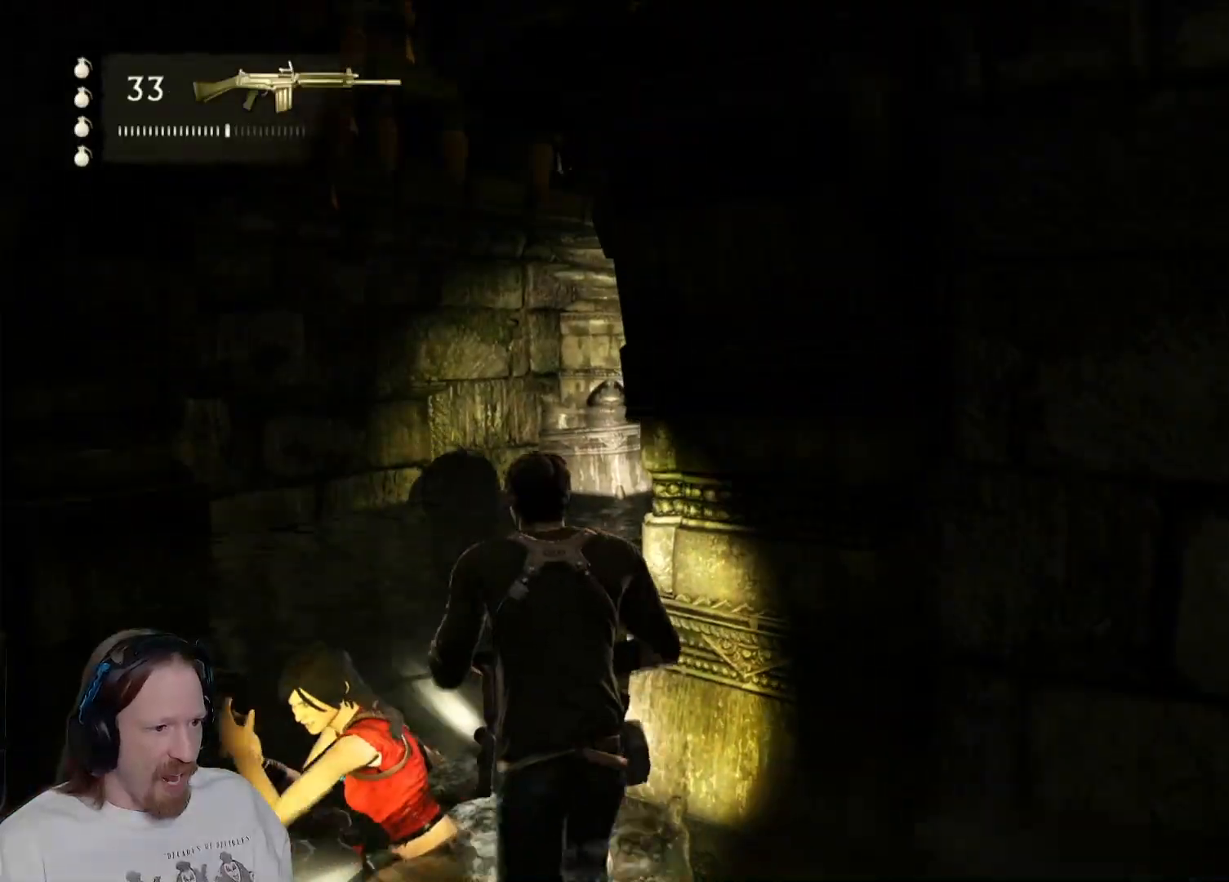
{"buttons": [], "left_stick": "up-left", "right_stick": "right", "events": [[67, "right_stick", "center"], [417, "L3", "up"], [433, "right_stick", "right"], [500, "left_stick", "up-left"]]}
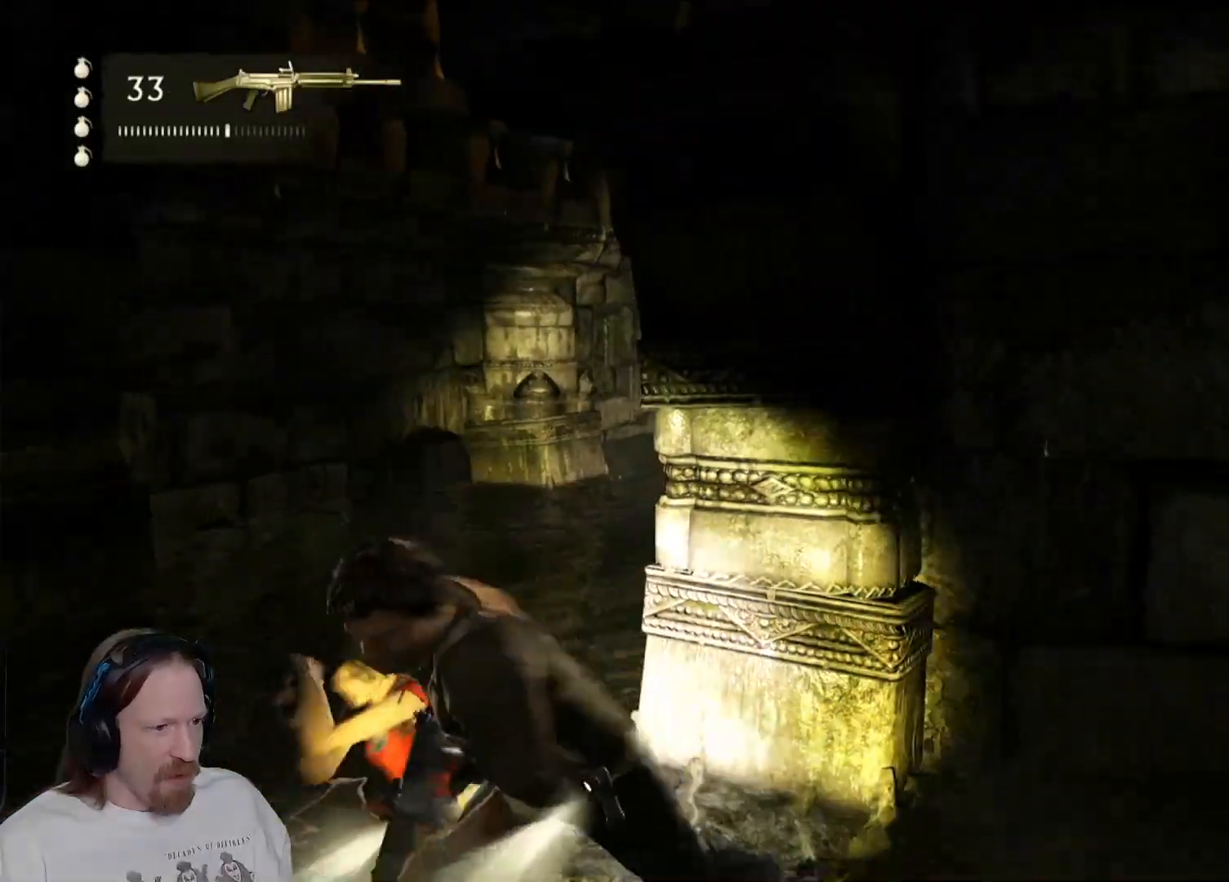
{"buttons": [], "left_stick": "up", "right_stick": "center", "events": [[133, "right_stick", "center"], [217, "left_stick", "up"], [300, "right_stick", "right"], [433, "right_stick", "center"]]}
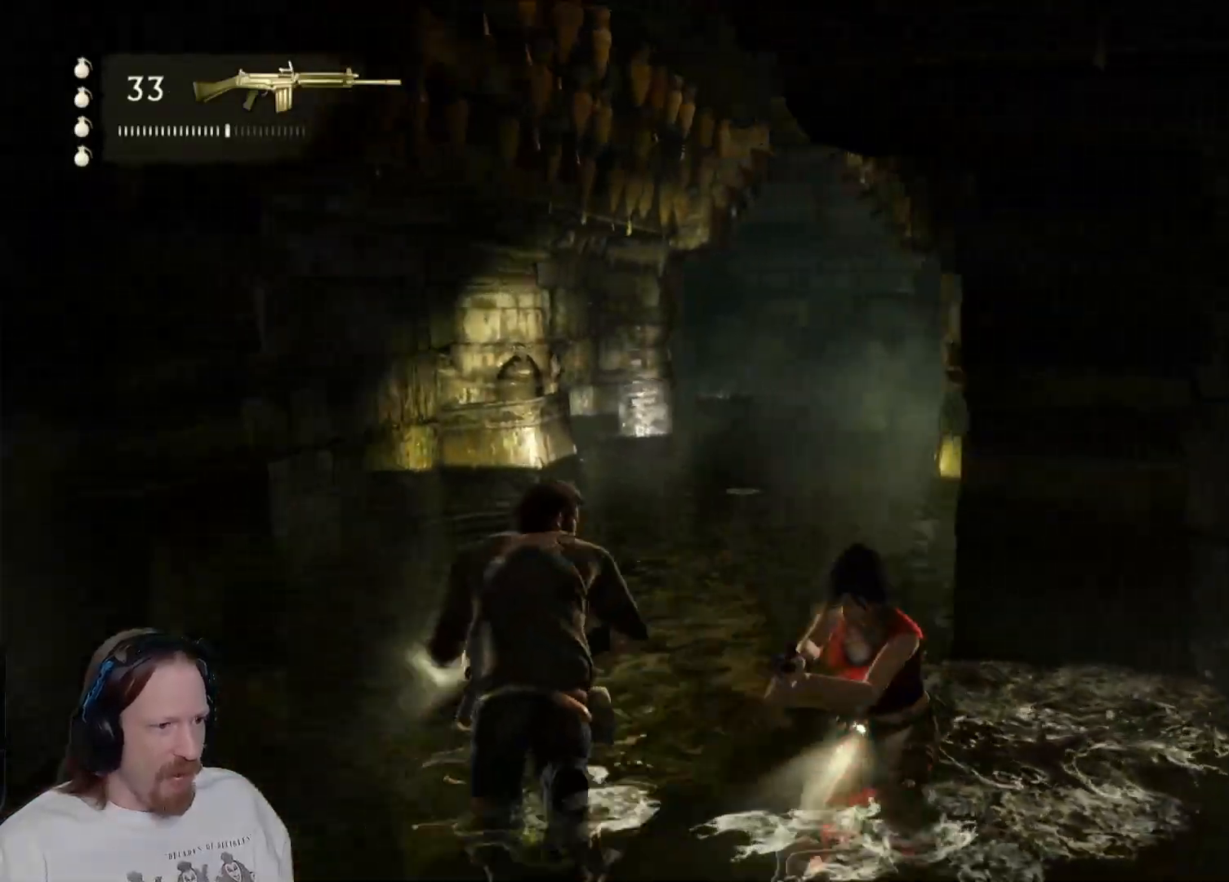
{"buttons": ["L3"], "left_stick": "down", "right_stick": "right", "events": [[183, "L3", "down"], [217, "left_stick", "down"], [417, "right_stick", "right"]]}
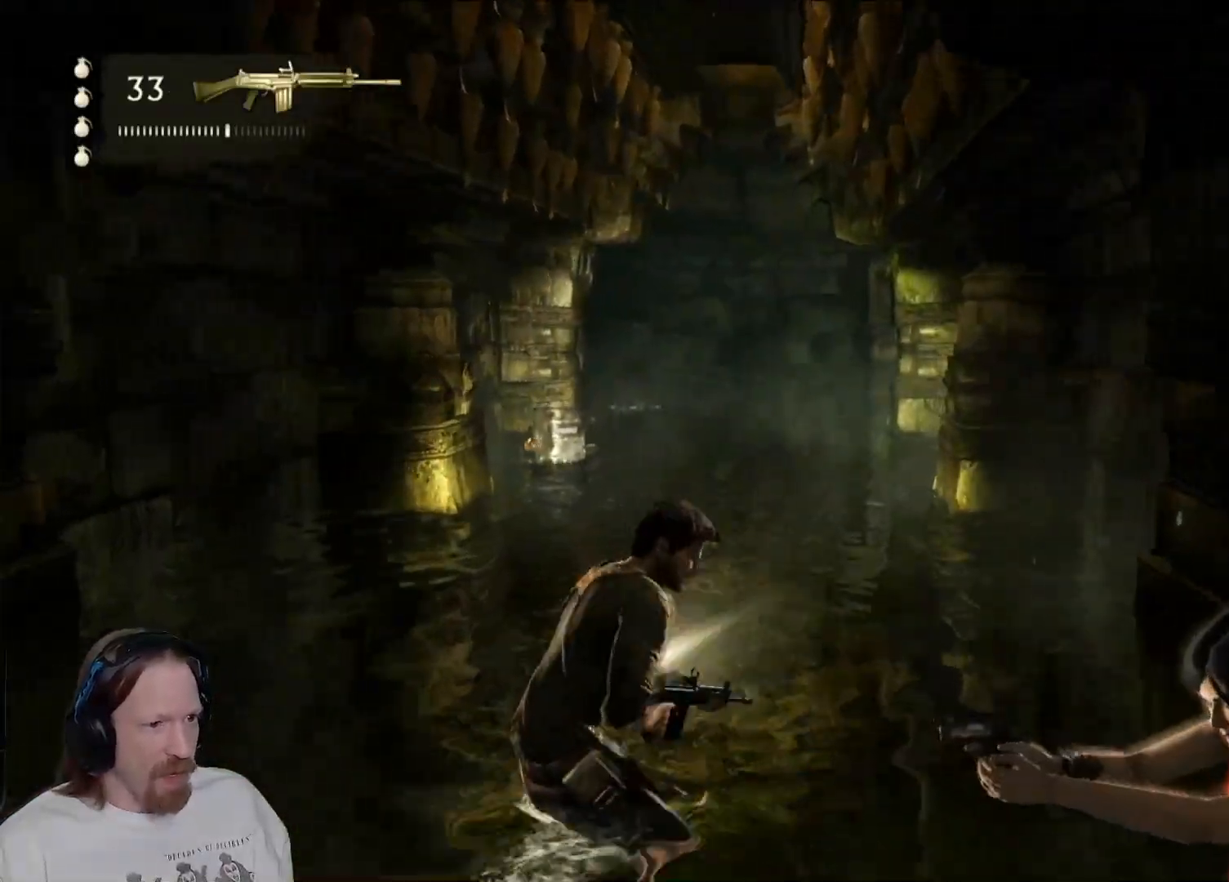
{"buttons": ["CIRCLE"], "left_stick": "right", "right_stick": "center", "events": [[117, "left_stick", "down-right"], [183, "L3", "up"], [200, "right_stick", "center"], [300, "left_stick", "right"], [350, "CIRCLE", "down"]]}
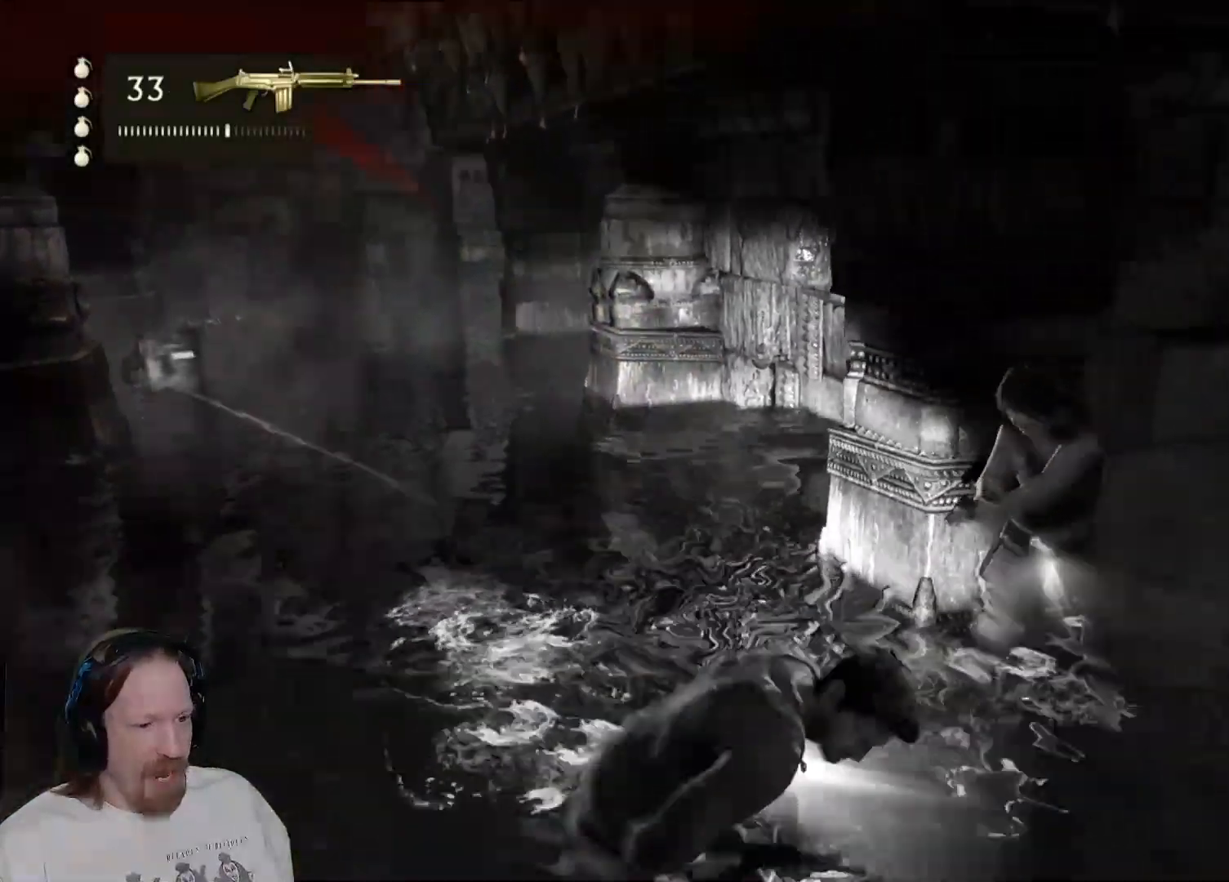
{"buttons": [], "left_stick": "up-right", "right_stick": "left", "events": [[17, "CIRCLE", "up"], [133, "left_stick", "up-right"], [300, "right_stick", "left"]]}